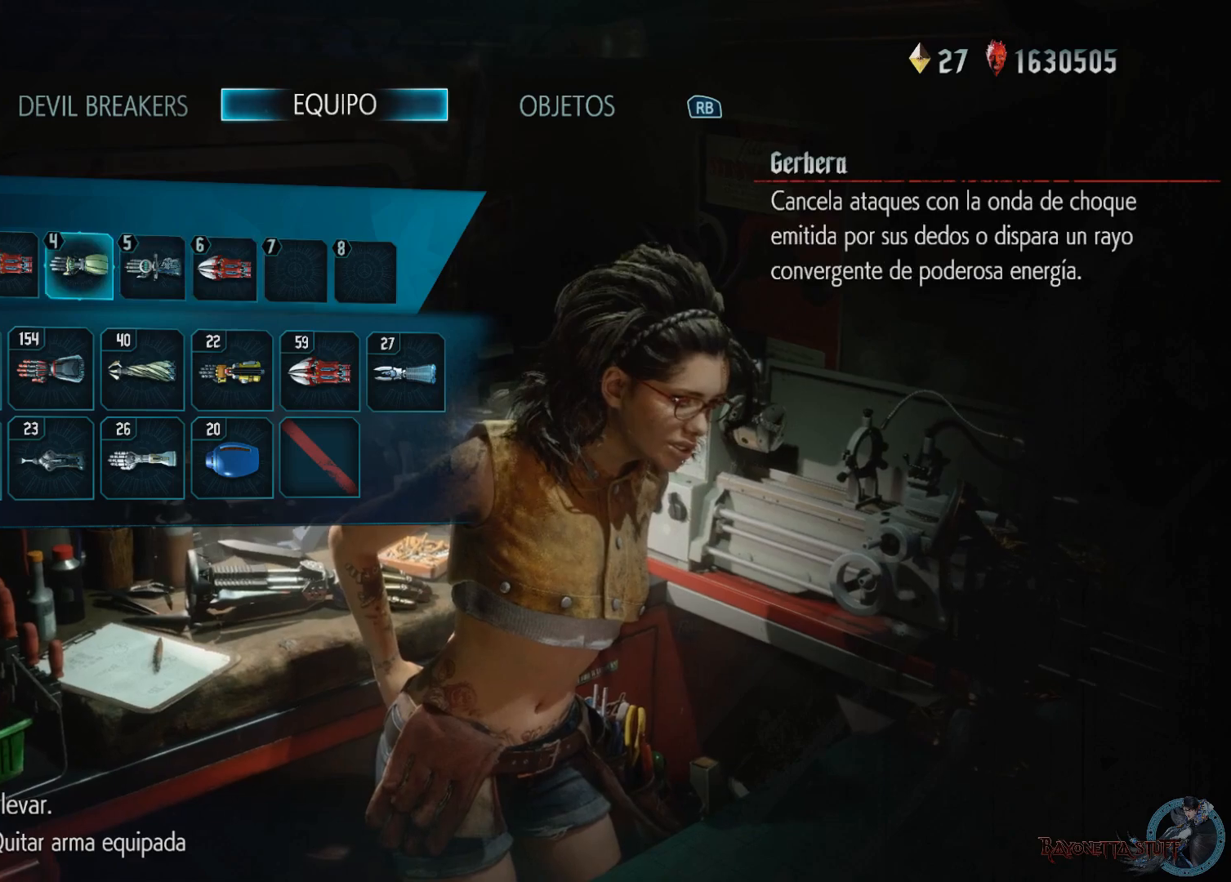
Gameplay with a controller (Xbox layout); each line is a JSON object with the inputs held at the frame after it. "events" lists button and stick changes between this image and that frame as [ms after this image, input, new state], when the widget could be followed in between.
{"buttons": ["DPAD_DOWN"], "left_stick": "center", "right_stick": "center", "events": [[133, "DPAD_LEFT", "down"], [267, "DPAD_LEFT", "up"], [467, "DPAD_DOWN", "down"]]}
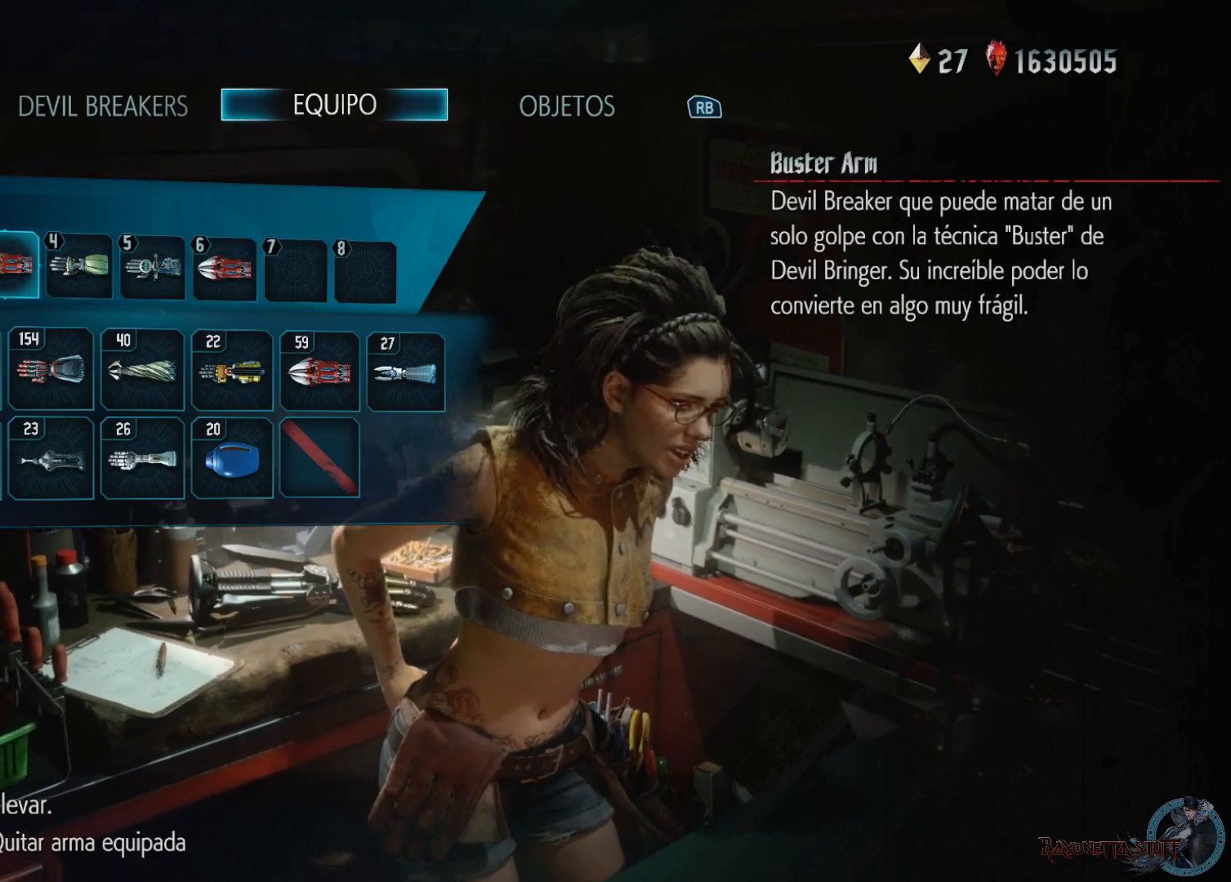
{"buttons": [], "left_stick": "center", "right_stick": "center", "events": [[33, "DPAD_DOWN", "up"], [200, "DPAD_RIGHT", "down"], [283, "DPAD_RIGHT", "up"], [383, "DPAD_RIGHT", "down"], [450, "DPAD_RIGHT", "up"]]}
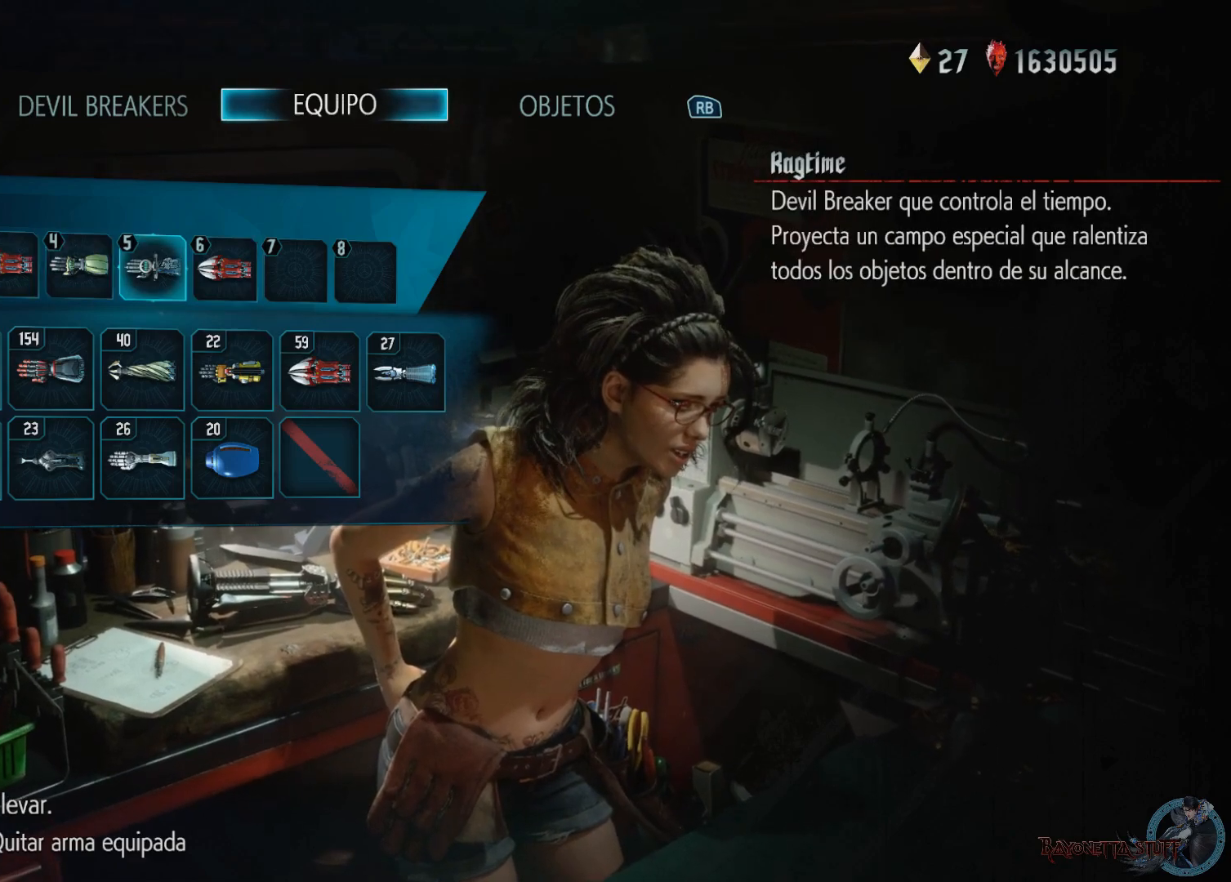
{"buttons": ["A"], "left_stick": "center", "right_stick": "center", "events": [[83, "DPAD_RIGHT", "down"], [150, "DPAD_RIGHT", "up"], [233, "DPAD_RIGHT", "down"], [350, "DPAD_RIGHT", "up"], [383, "A", "down"]]}
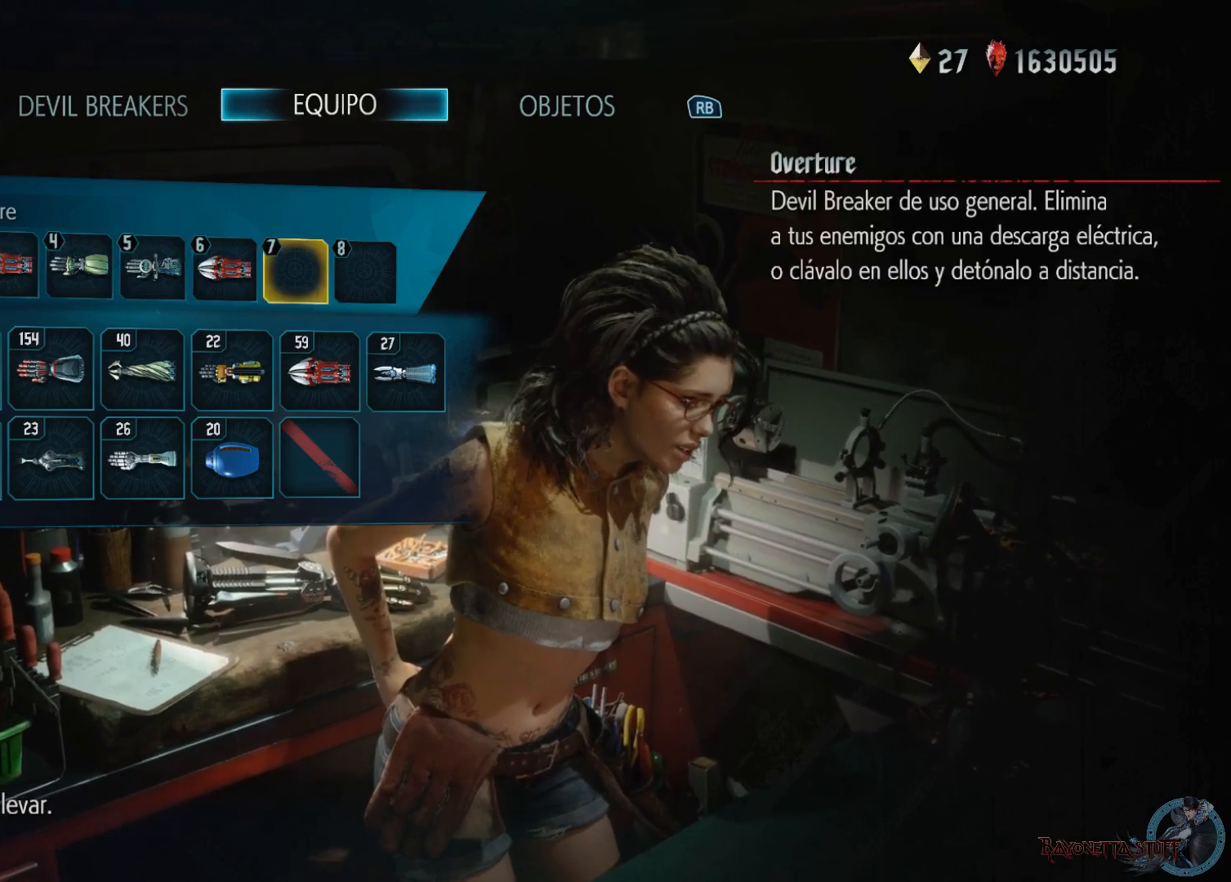
{"buttons": ["DPAD_DOWN"], "left_stick": "center", "right_stick": "center", "events": [[67, "A", "up"], [150, "DPAD_LEFT", "down"], [250, "DPAD_LEFT", "up"], [400, "DPAD_DOWN", "down"]]}
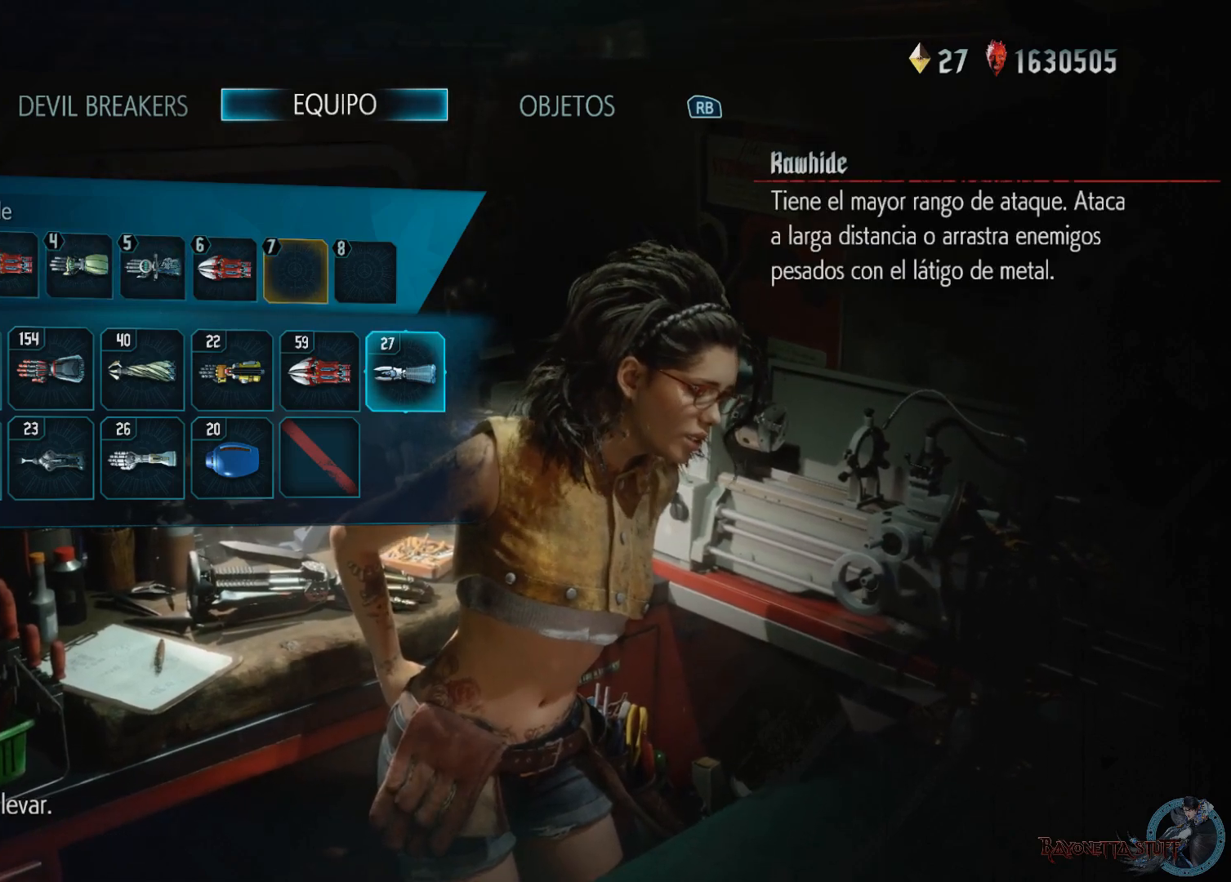
{"buttons": [], "left_stick": "center", "right_stick": "center", "events": [[17, "DPAD_DOWN", "up"], [217, "DPAD_RIGHT", "down"], [317, "DPAD_RIGHT", "up"]]}
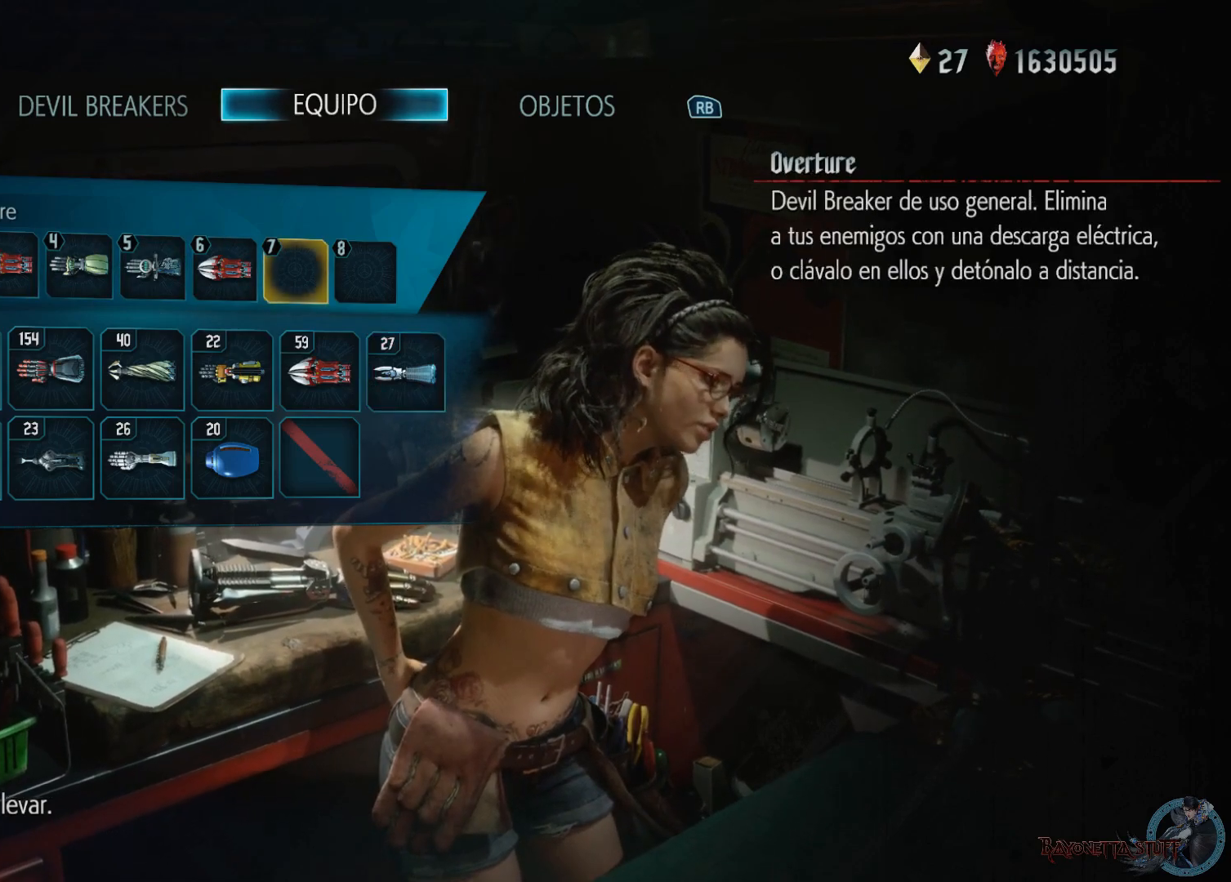
{"buttons": [], "left_stick": "center", "right_stick": "center", "events": [[133, "DPAD_DOWN", "down"], [250, "DPAD_DOWN", "up"], [300, "A", "down"], [450, "A", "up"]]}
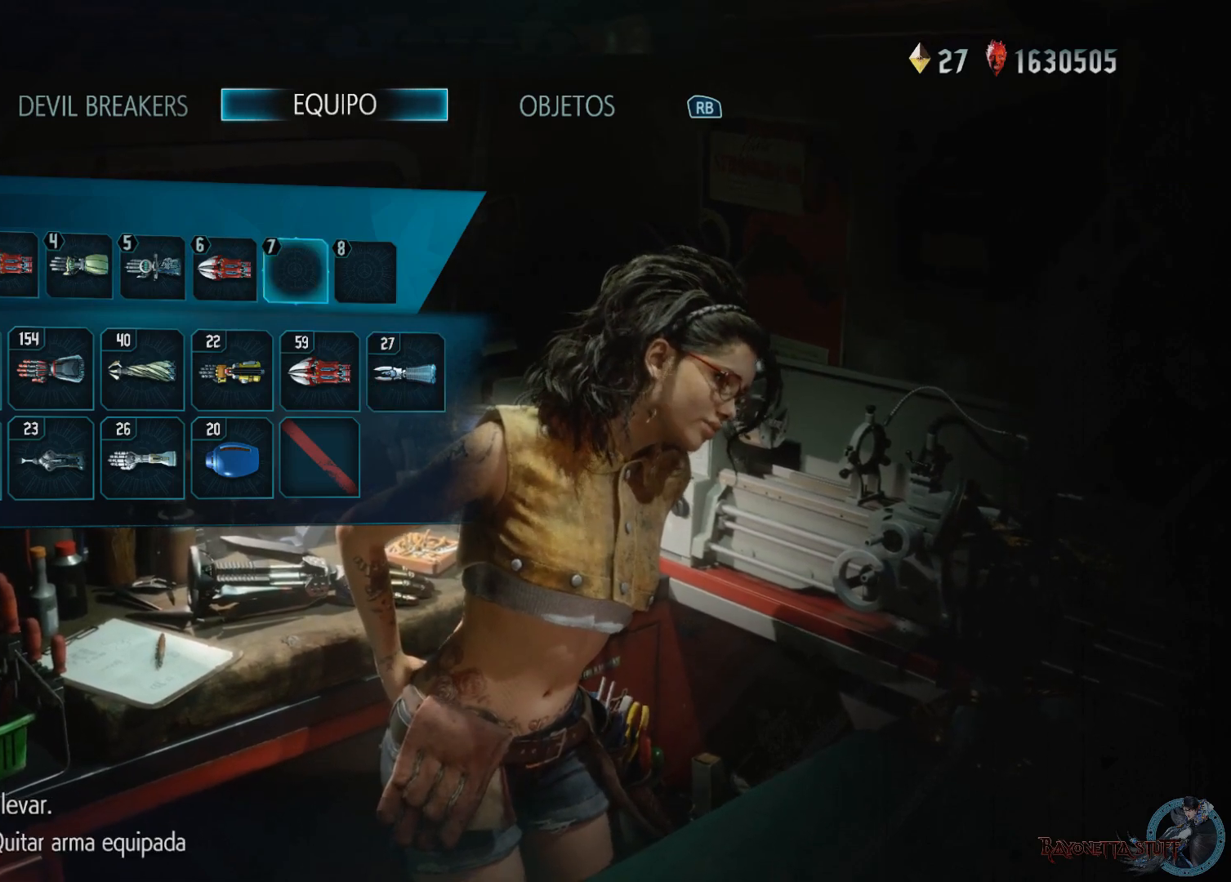
{"buttons": [], "left_stick": "center", "right_stick": "center", "events": []}
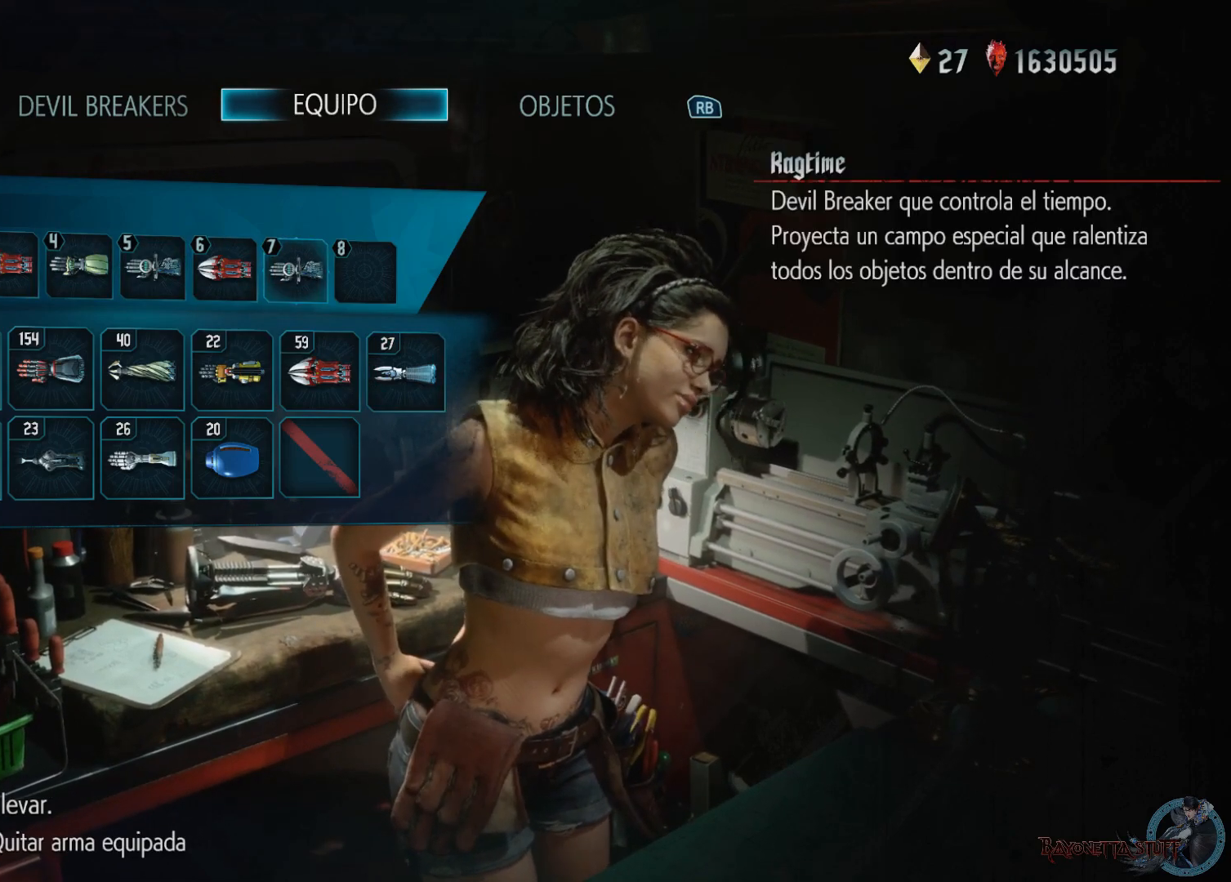
{"buttons": ["DPAD_RIGHT"], "left_stick": "center", "right_stick": "center", "events": [[133, "DPAD_UP", "down"], [267, "DPAD_UP", "up"], [467, "DPAD_RIGHT", "down"]]}
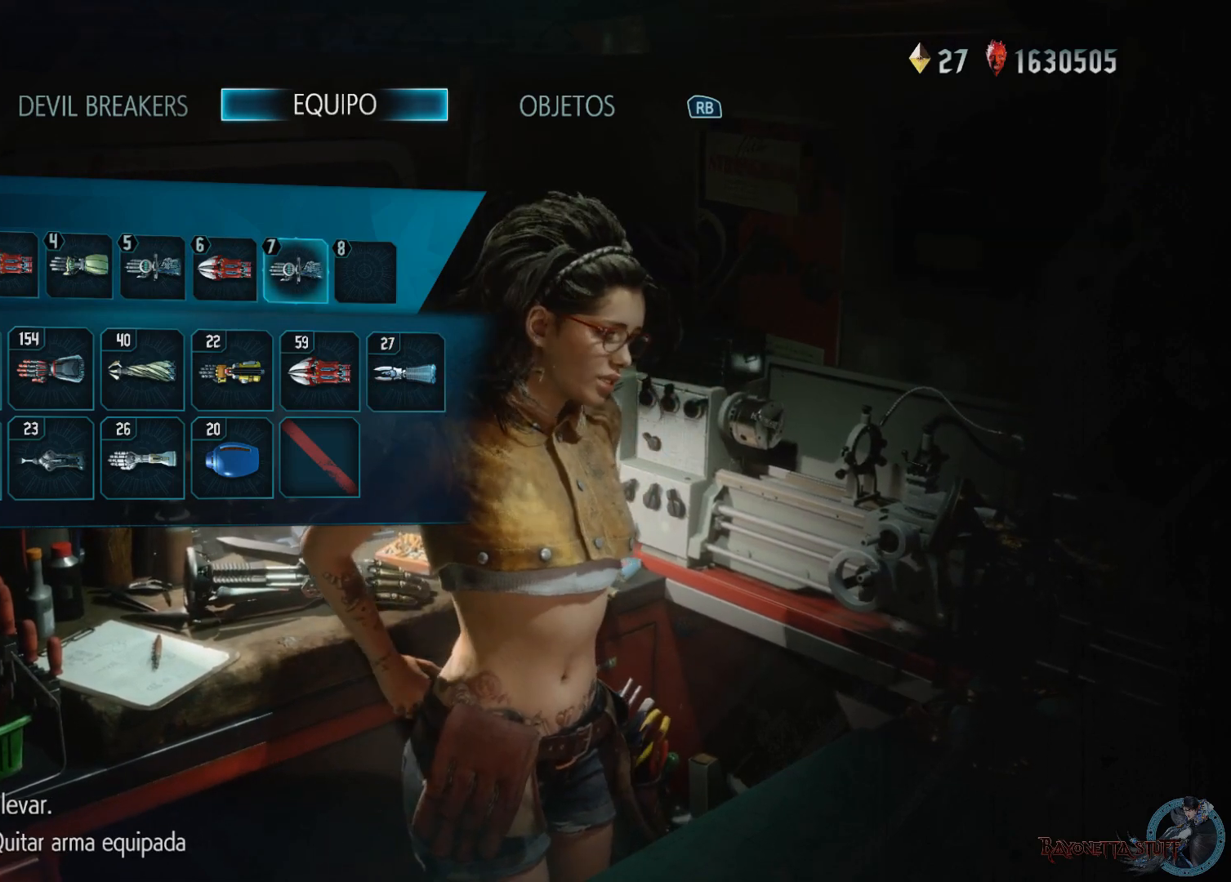
{"buttons": ["DPAD_RIGHT"], "left_stick": "center", "right_stick": "center", "events": [[33, "DPAD_RIGHT", "up"], [400, "DPAD_RIGHT", "down"]]}
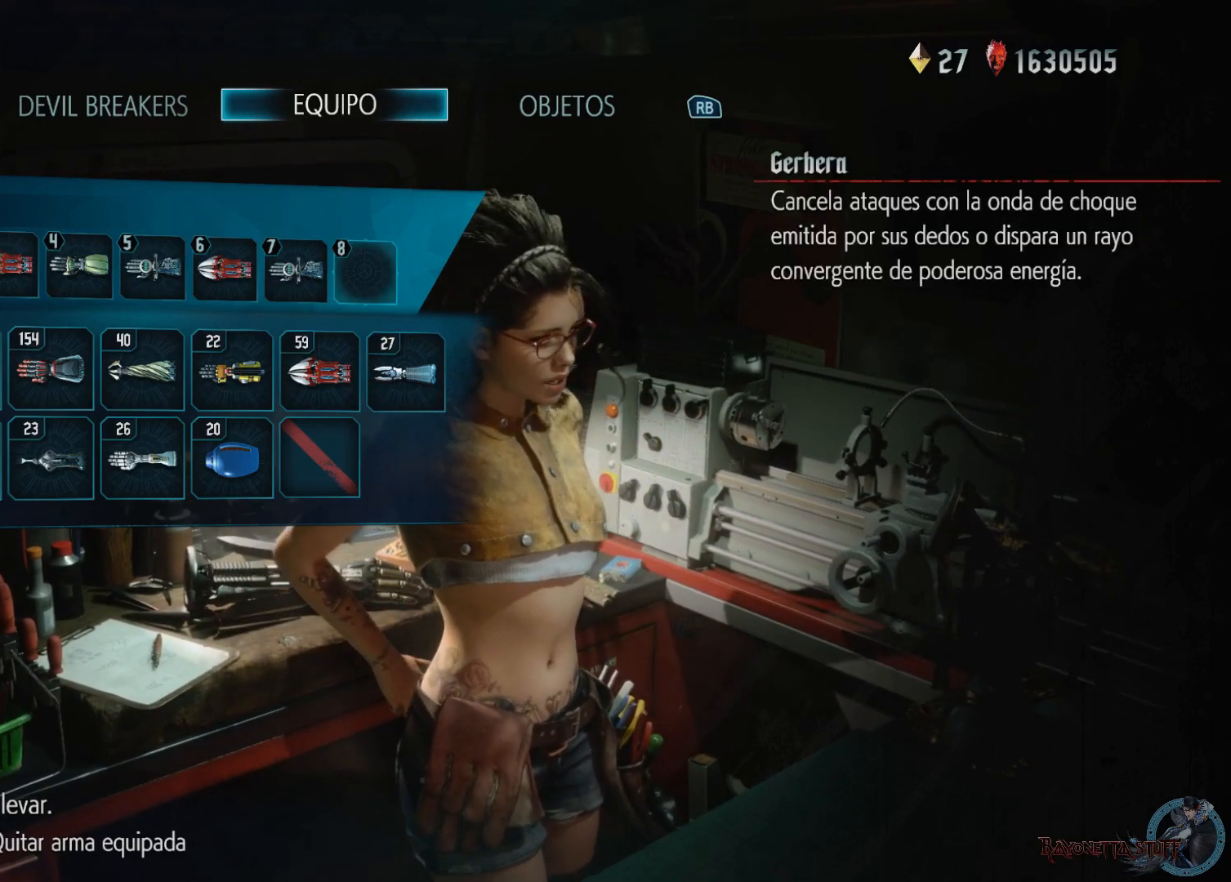
{"buttons": ["DPAD_LEFT"], "left_stick": "center", "right_stick": "center", "events": [[17, "DPAD_RIGHT", "up"], [417, "DPAD_LEFT", "down"]]}
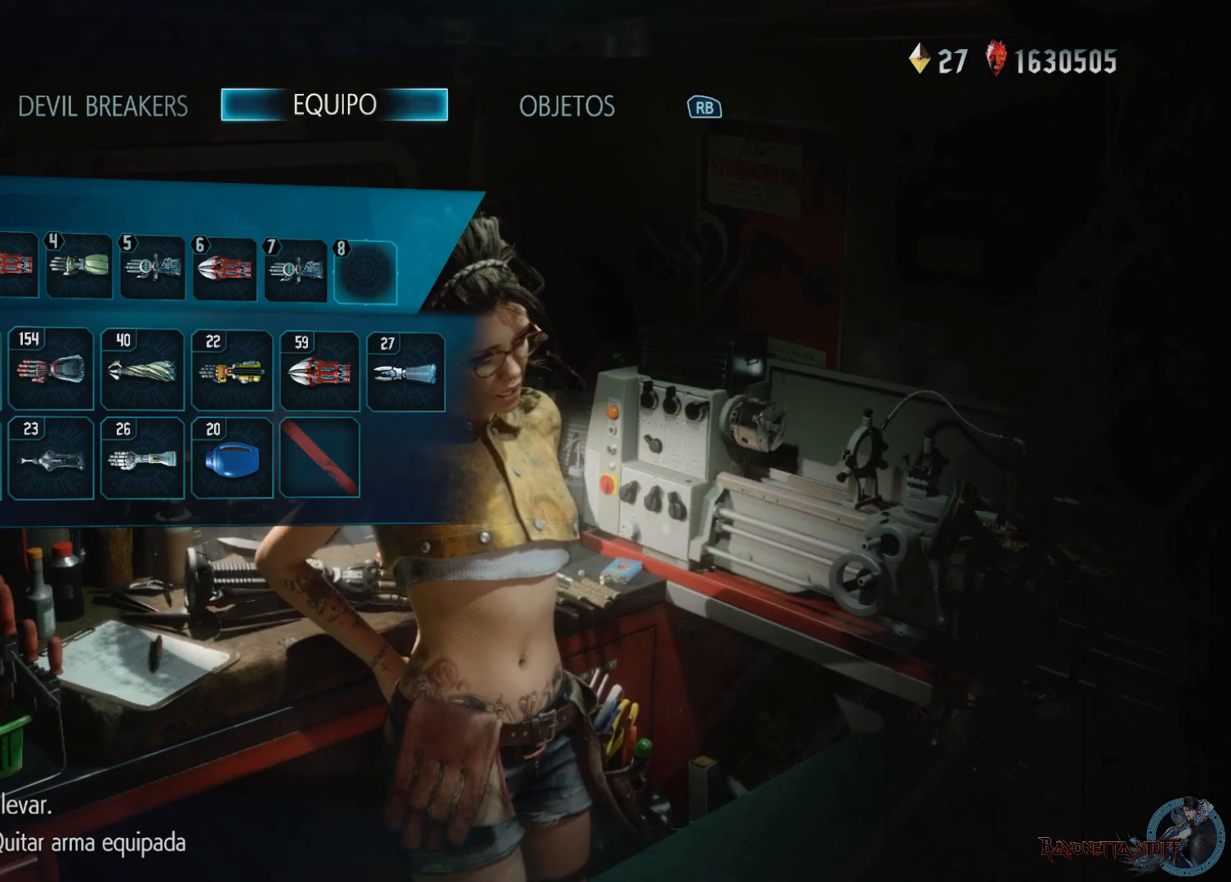
{"buttons": [], "left_stick": "center", "right_stick": "center", "events": [[17, "DPAD_LEFT", "up"], [233, "A", "down"], [400, "A", "up"]]}
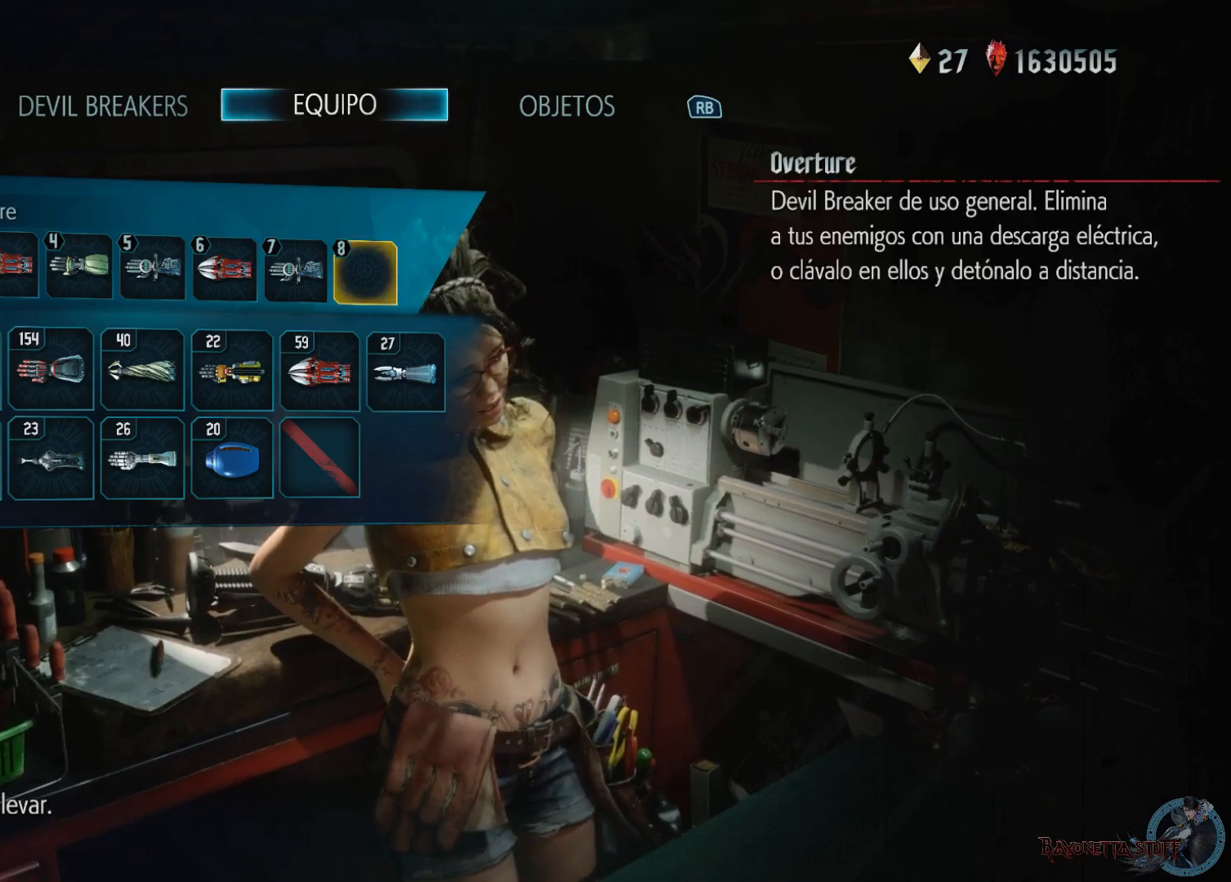
{"buttons": [], "left_stick": "center", "right_stick": "center", "events": [[217, "DPAD_LEFT", "down"], [333, "DPAD_LEFT", "up"]]}
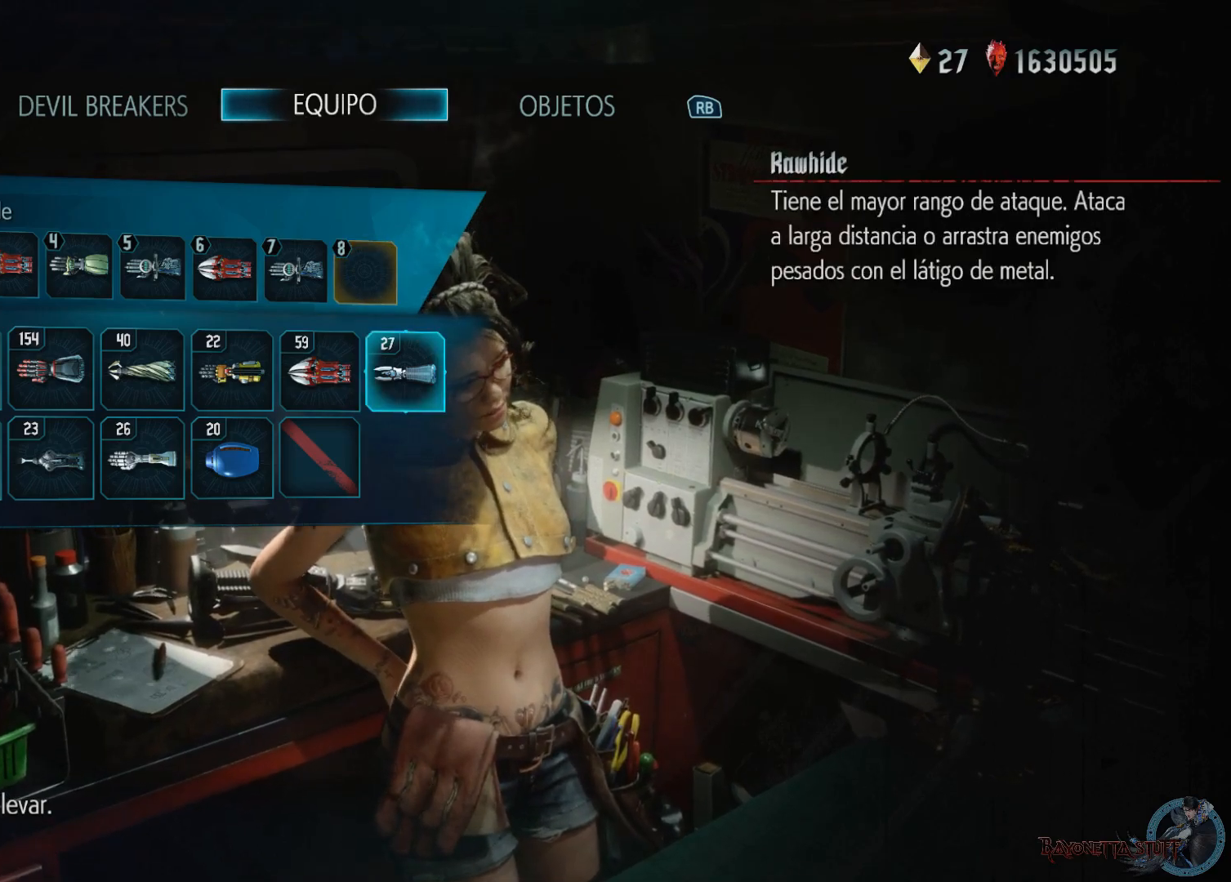
{"buttons": [], "left_stick": "center", "right_stick": "center", "events": [[67, "DPAD_LEFT", "down"], [167, "DPAD_LEFT", "up"], [367, "DPAD_LEFT", "down"], [467, "DPAD_LEFT", "up"]]}
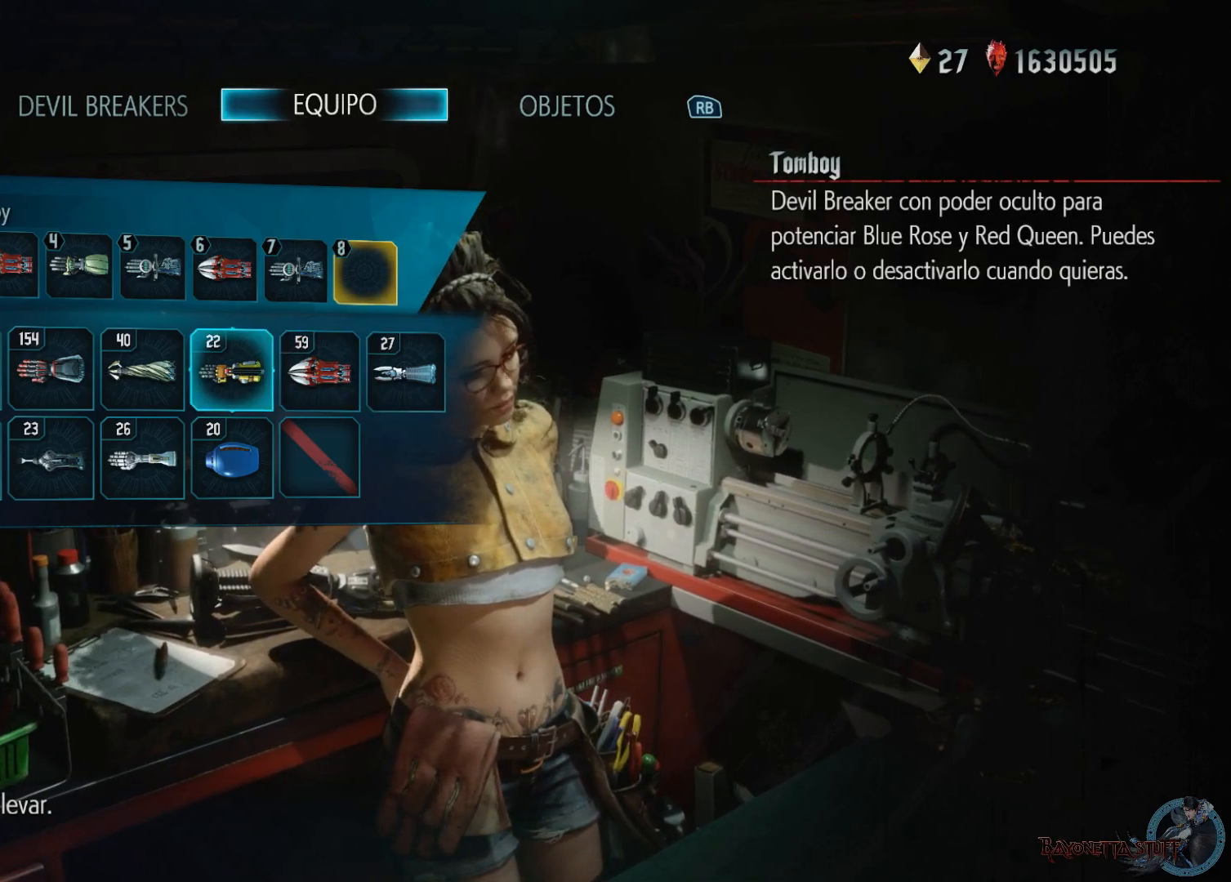
{"buttons": [], "left_stick": "center", "right_stick": "center", "events": [[83, "DPAD_LEFT", "down"], [183, "DPAD_LEFT", "up"]]}
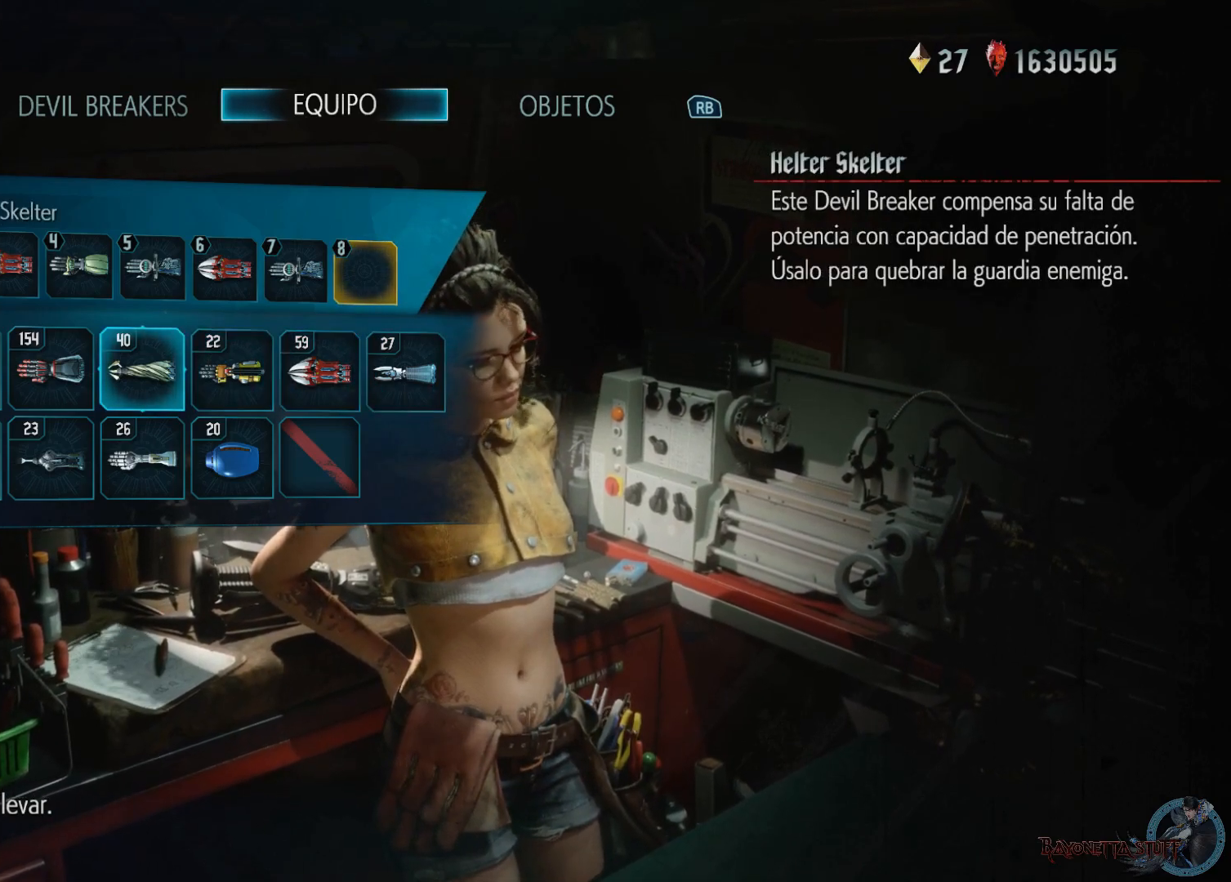
{"buttons": [], "left_stick": "center", "right_stick": "center", "events": [[50, "DPAD_LEFT", "down"], [167, "DPAD_LEFT", "up"], [333, "DPAD_LEFT", "down"], [433, "DPAD_LEFT", "up"]]}
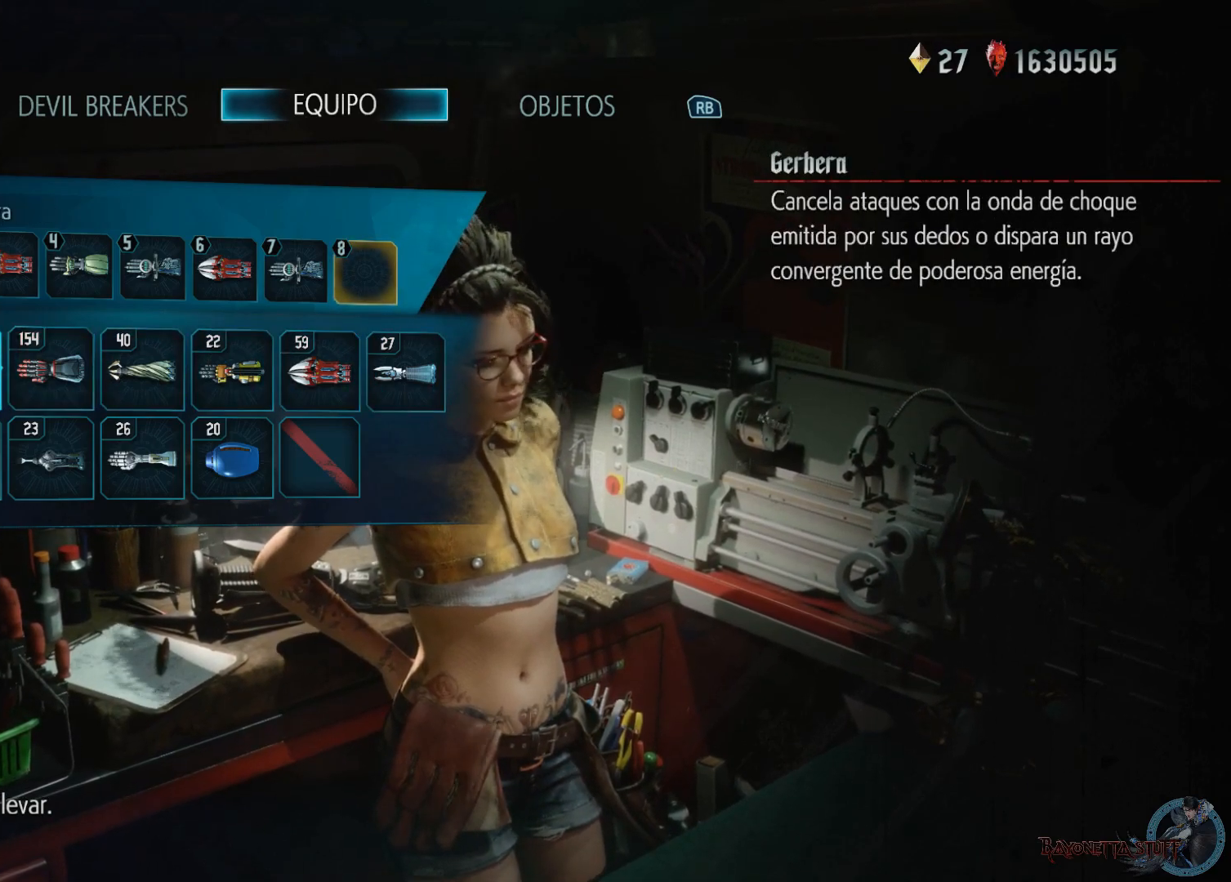
{"buttons": [], "left_stick": "center", "right_stick": "center", "events": []}
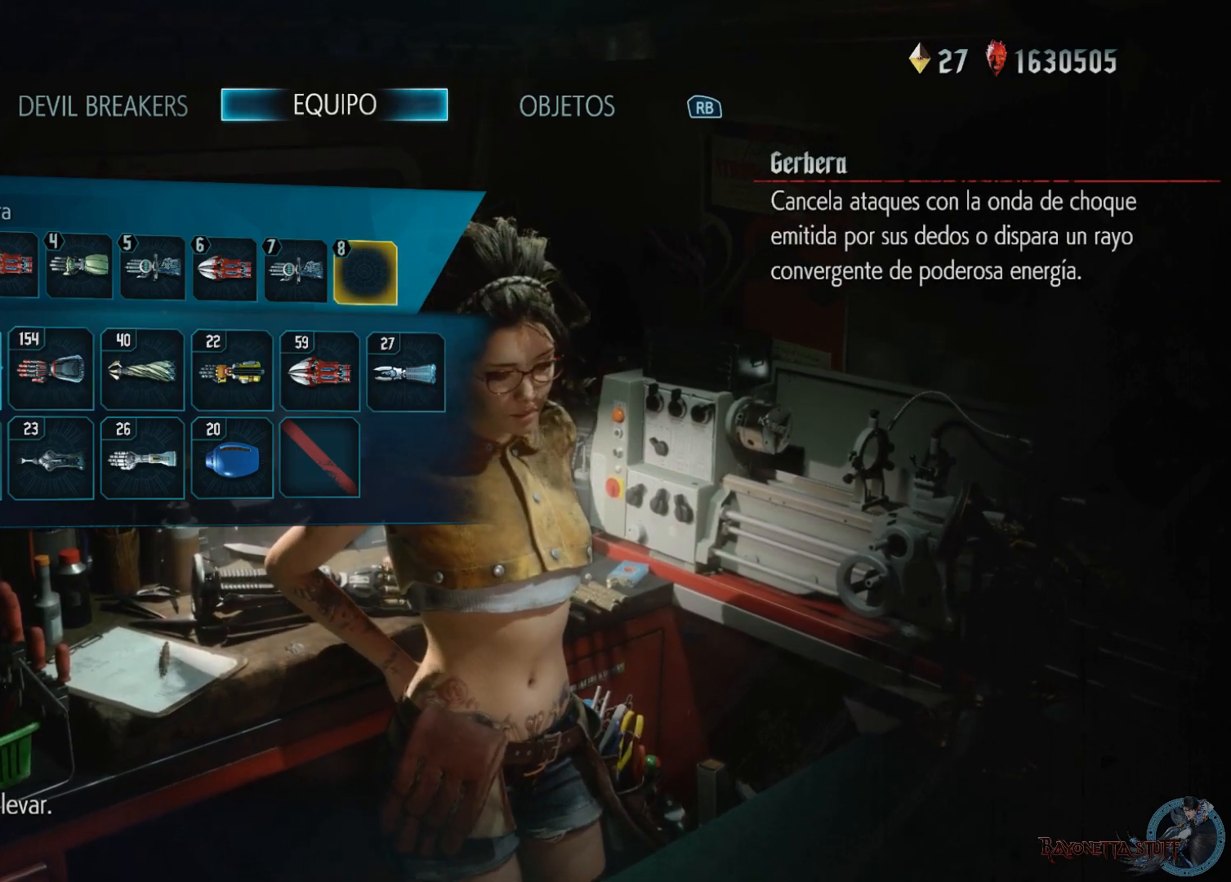
{"buttons": [], "left_stick": "center", "right_stick": "center", "events": []}
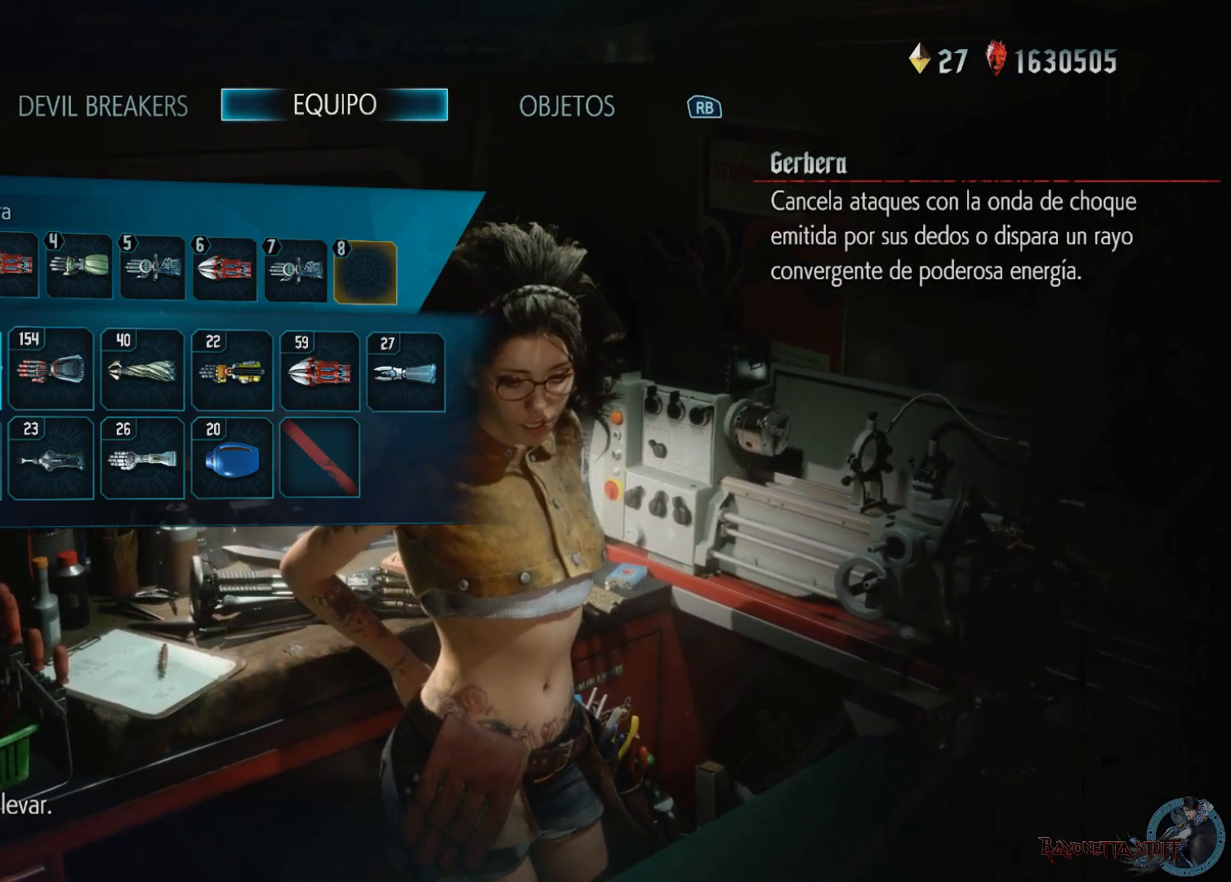
{"buttons": [], "left_stick": "center", "right_stick": "center", "events": []}
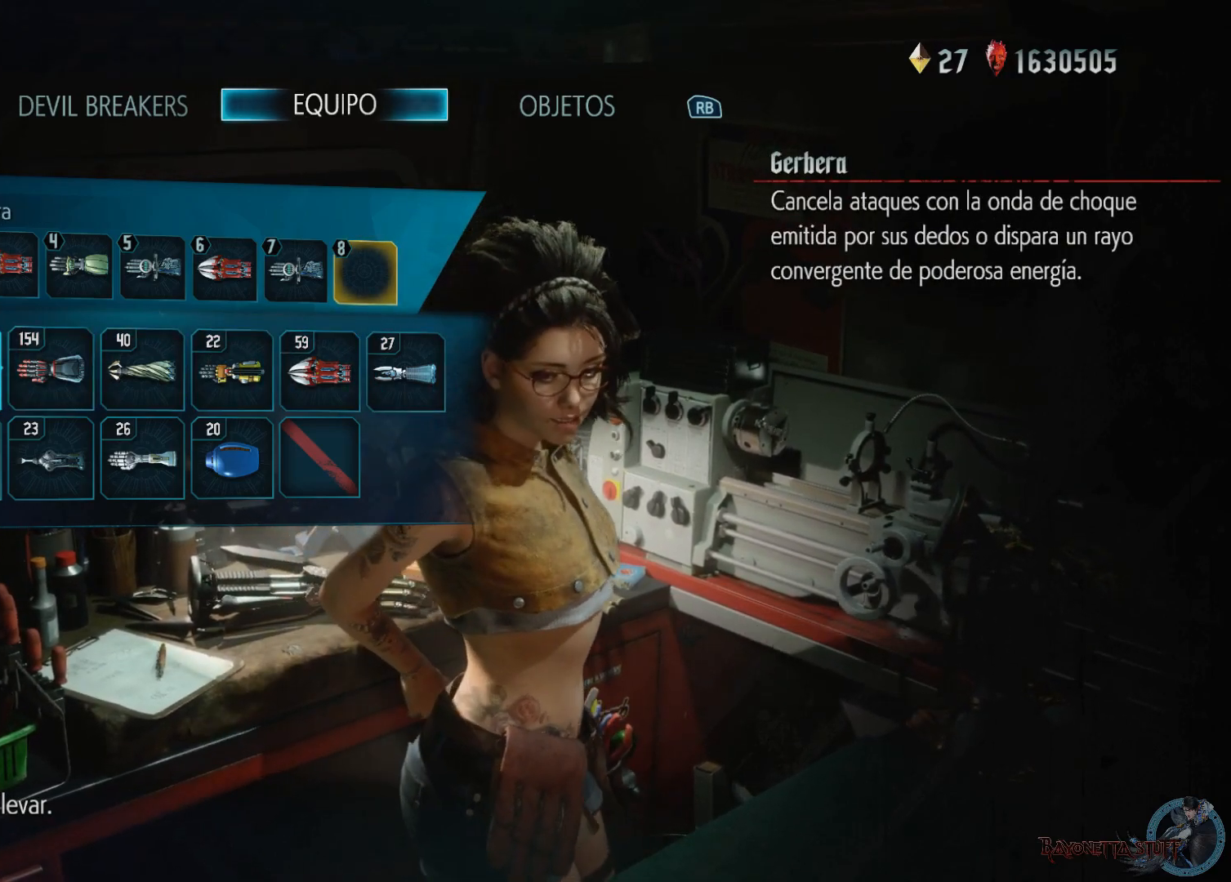
{"buttons": [], "left_stick": "center", "right_stick": "center", "events": []}
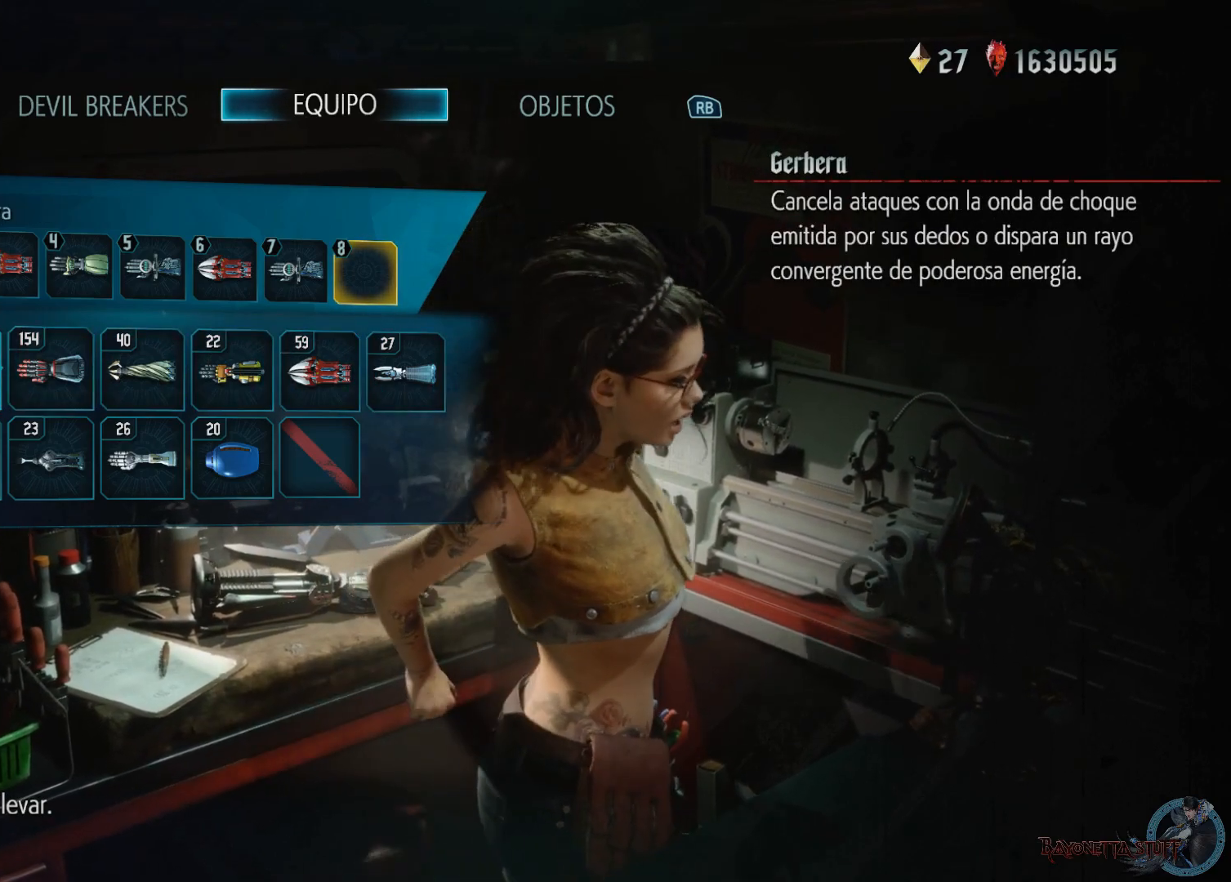
{"buttons": [], "left_stick": "center", "right_stick": "center", "events": [[400, "DPAD_RIGHT", "down"], [483, "DPAD_RIGHT", "up"]]}
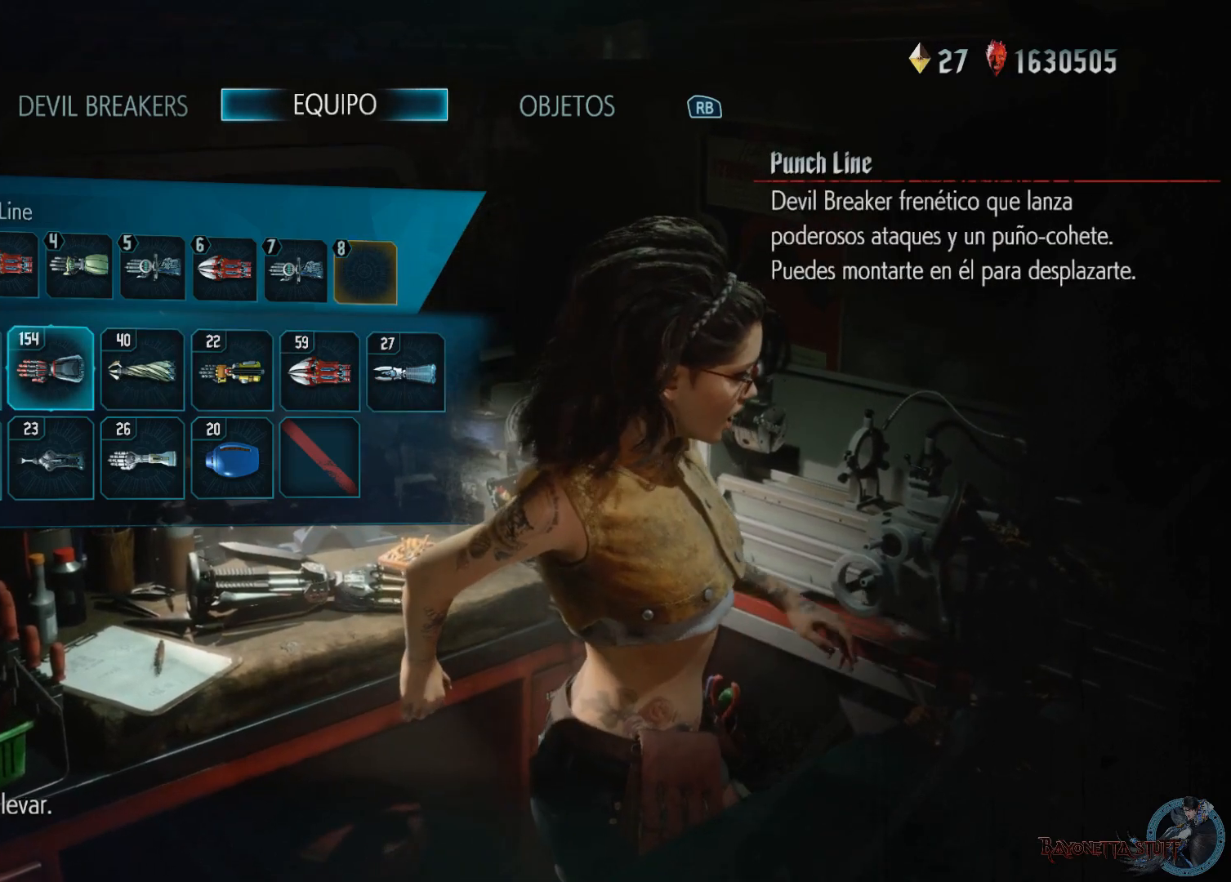
{"buttons": ["DPAD_RIGHT"], "left_stick": "center", "right_stick": "center", "events": [[117, "DPAD_RIGHT", "down"], [200, "DPAD_RIGHT", "up"], [283, "DPAD_RIGHT", "down"], [383, "DPAD_RIGHT", "up"], [483, "DPAD_RIGHT", "down"]]}
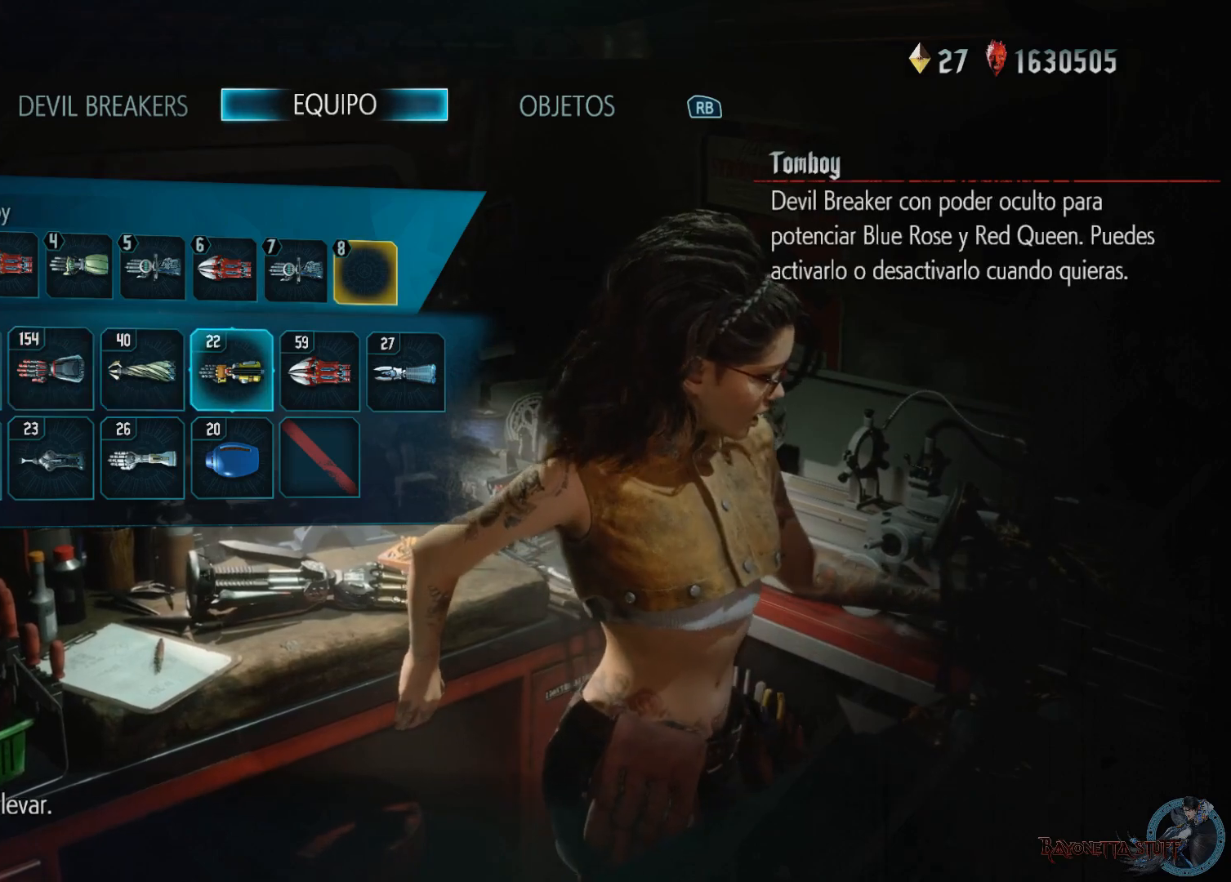
{"buttons": [], "left_stick": "center", "right_stick": "center", "events": [[83, "DPAD_RIGHT", "up"], [183, "A", "down"], [417, "A", "up"]]}